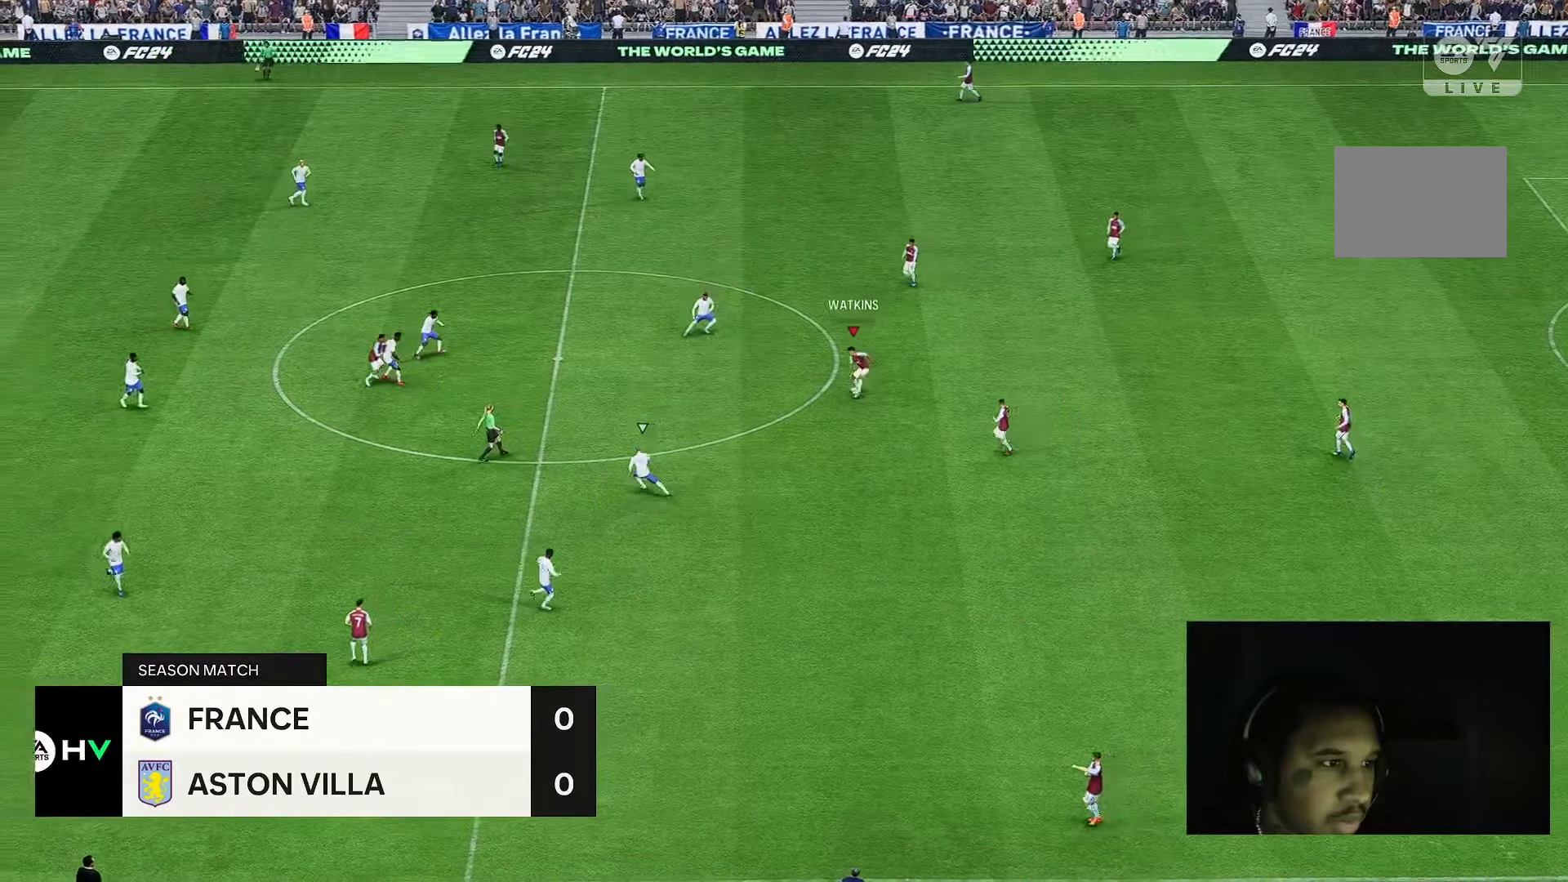
Gameplay with a controller (Xbox layout); each line is a JSON object with the inputs held at the frame after it (dt_ms = milliseconds from this image to that frame). "events" lists button and stick changes between this image and that frame as [ms after this image, input, new state], when the widget could be followed in between. Not read: L3 R2 R3.
{"dt_ms": 500, "buttons": [], "left_stick": "up-left", "right_stick": "center", "events": [[150, "left_stick", "up"], [200, "left_stick", "right"], [383, "left_stick", "up-left"]]}
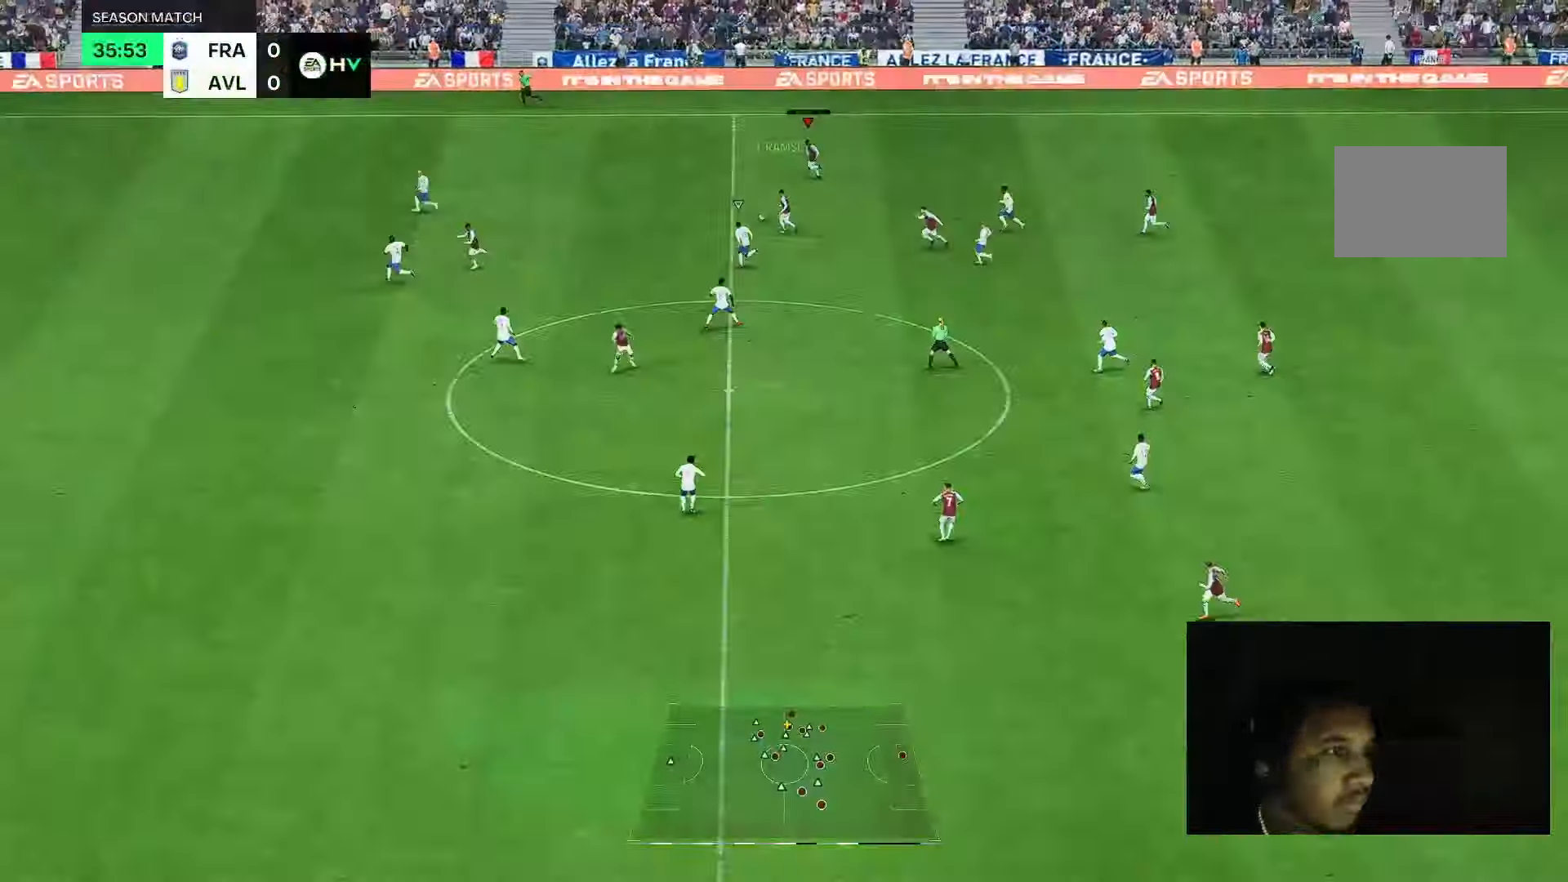
{"dt_ms": 500, "buttons": [], "left_stick": "left", "right_stick": "center", "events": [[17, "left_stick", "left"]]}
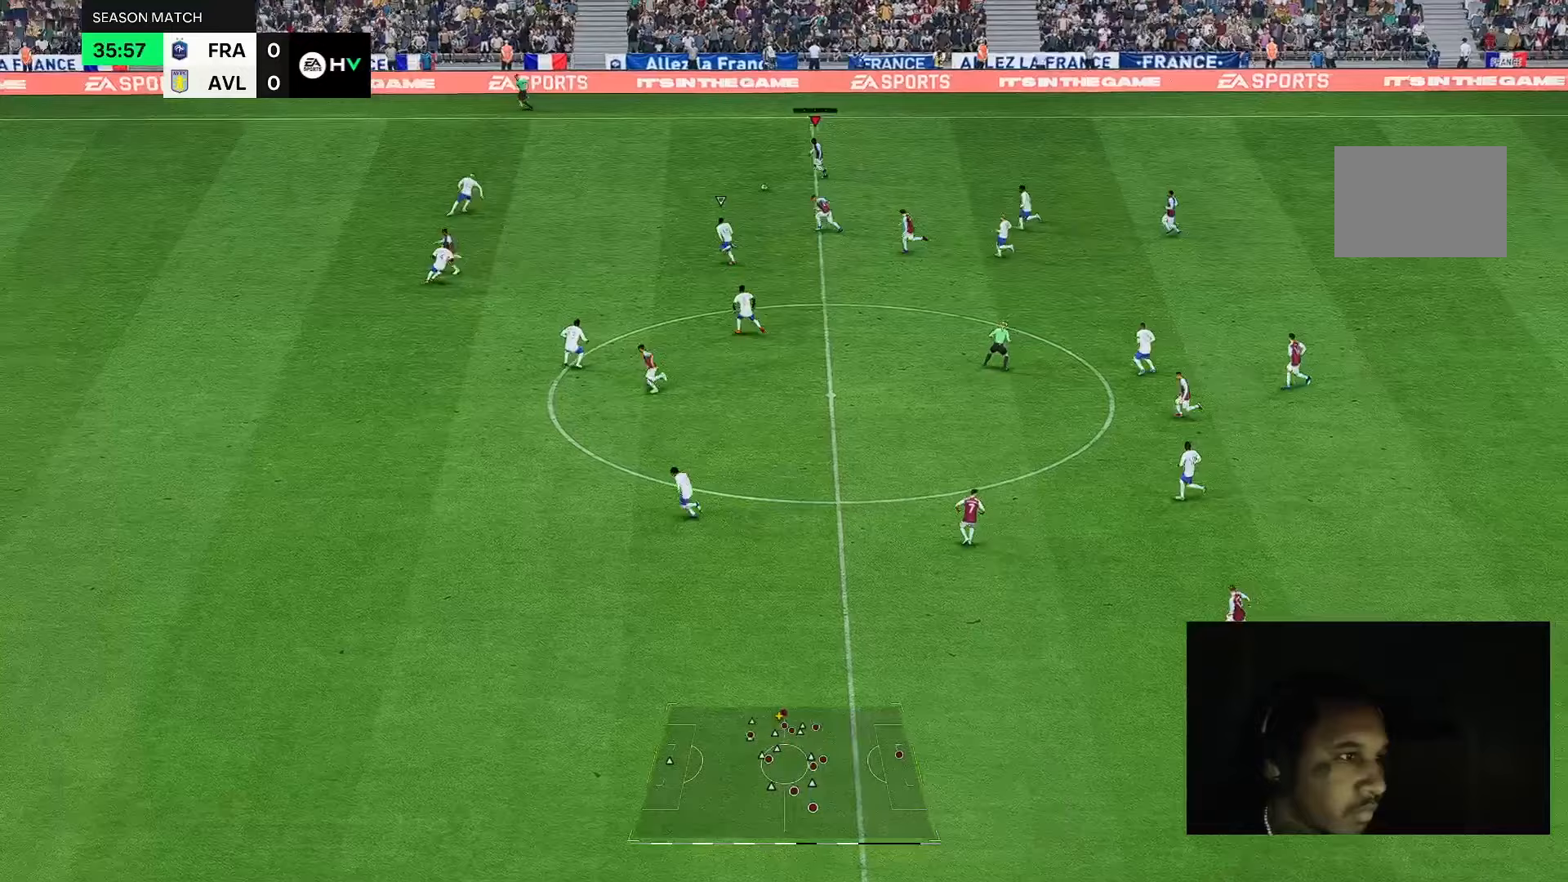
{"dt_ms": 1000, "buttons": [], "left_stick": "up-left", "right_stick": "down-left"}
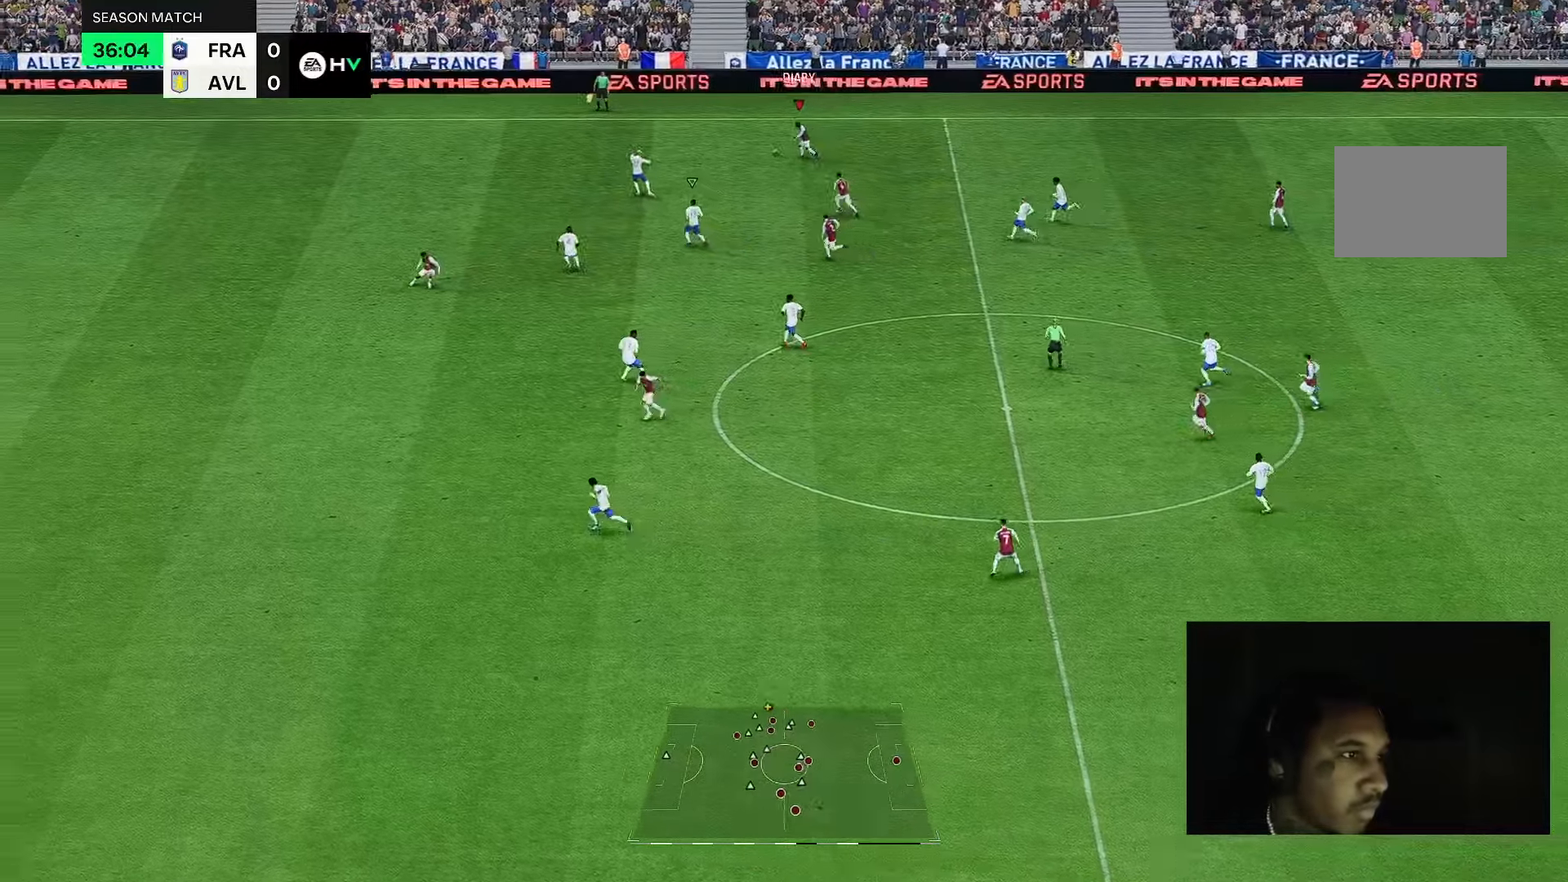
{"dt_ms": 500, "buttons": [], "left_stick": "center", "right_stick": "down-left", "events": [[150, "left_stick", "left"], [283, "left_stick", "center"]]}